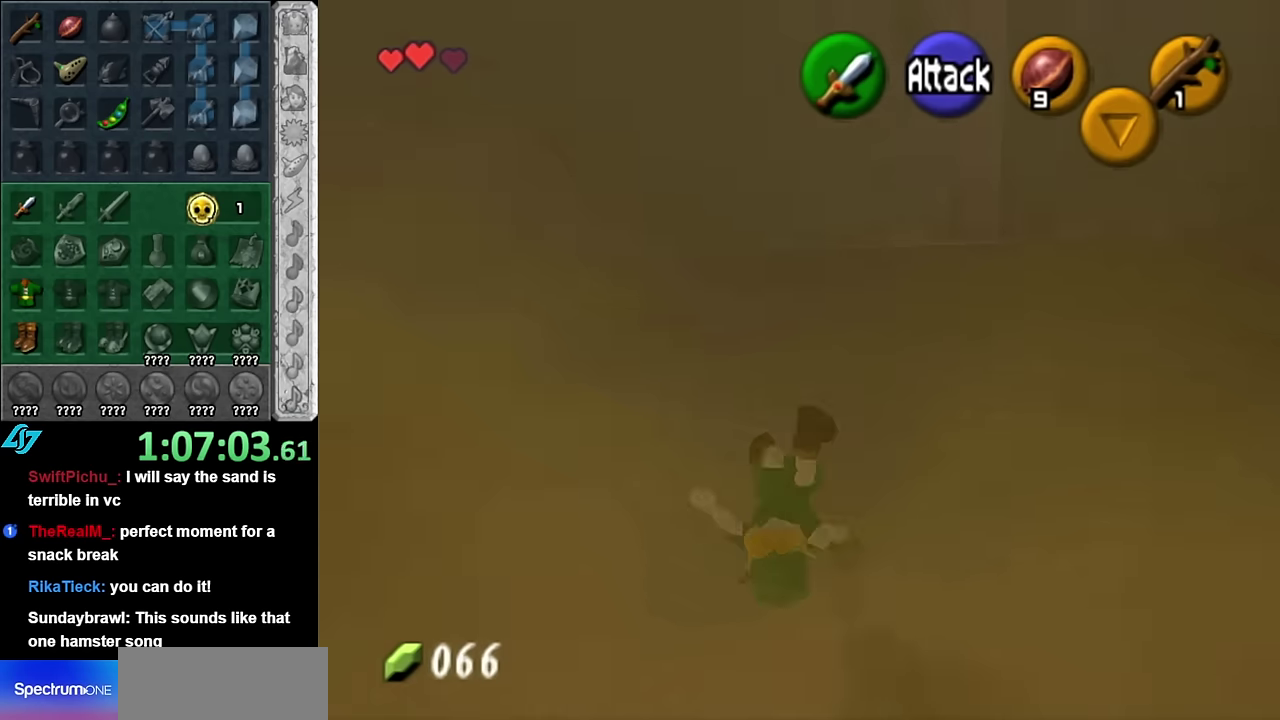
Gameplay with a controller (Nintendo layout); each line is a JSON object with the inputs held at the frame after it. "events" lists button and stick changes between this image and that frame as [ms after this image, input, new state], when the widget could be followed in between. Not read: L3 R2 R3 Y.
{"buttons": ["A"], "left_stick": "up", "right_stick": "center", "events": [[333, "A", "down"]]}
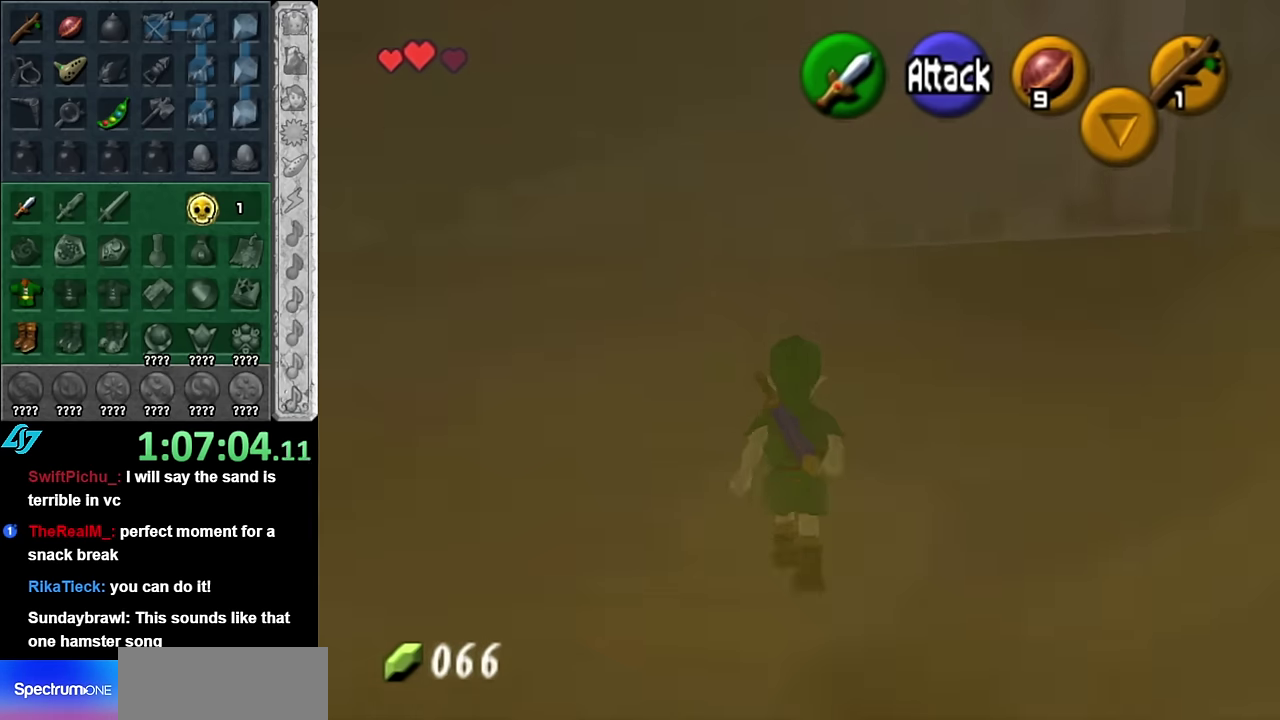
{"buttons": [], "left_stick": "up", "right_stick": "center", "events": [[16, "A", "up"]]}
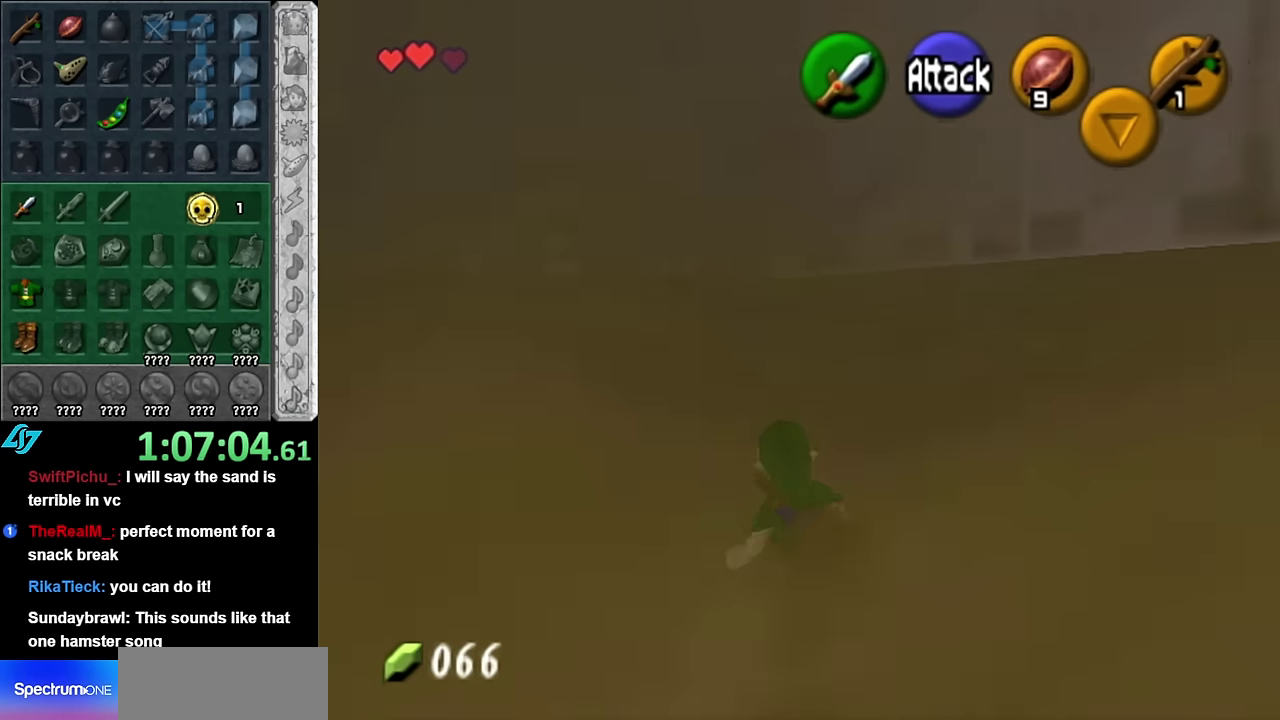
{"buttons": [], "left_stick": "up", "right_stick": "center", "events": [[83, "A", "down"], [266, "A", "up"]]}
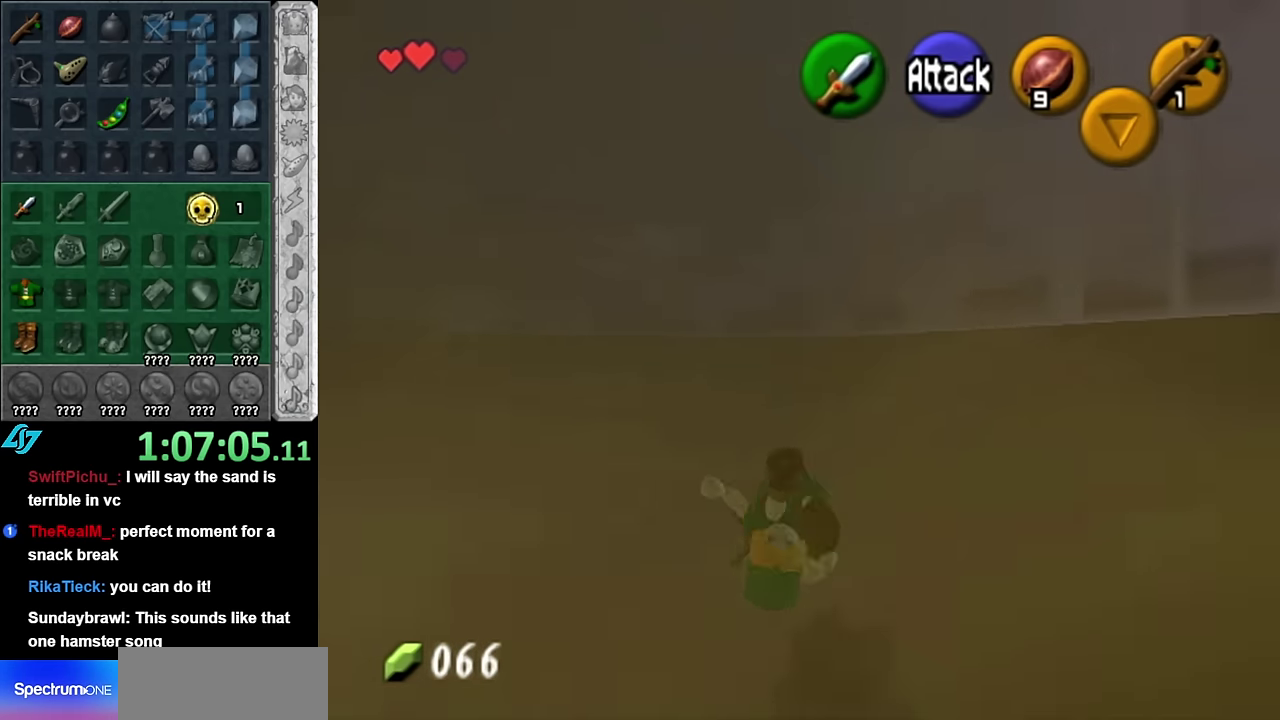
{"buttons": ["A", "L1"], "left_stick": "up", "right_stick": "center", "events": [[133, "left_stick", "up-left"], [350, "A", "down"], [416, "L1", "down"], [450, "left_stick", "up"]]}
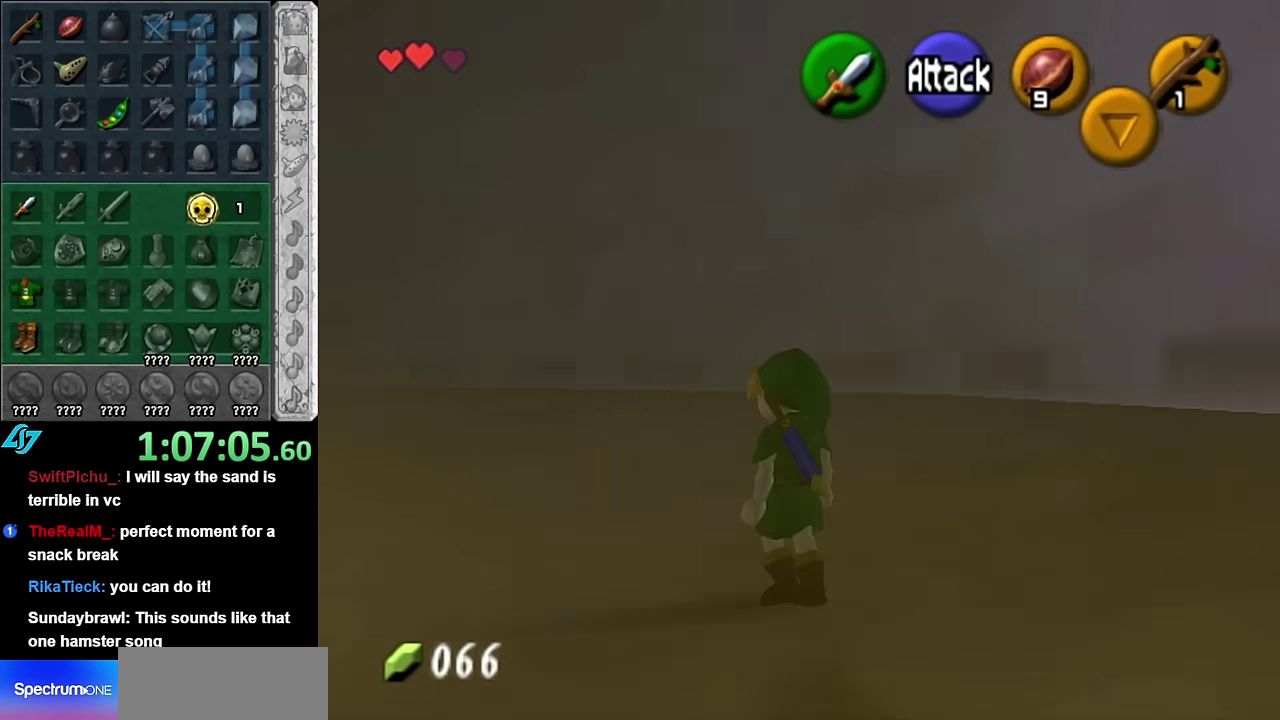
{"buttons": [], "left_stick": "up", "right_stick": "center", "events": [[50, "A", "up"], [200, "L1", "up"]]}
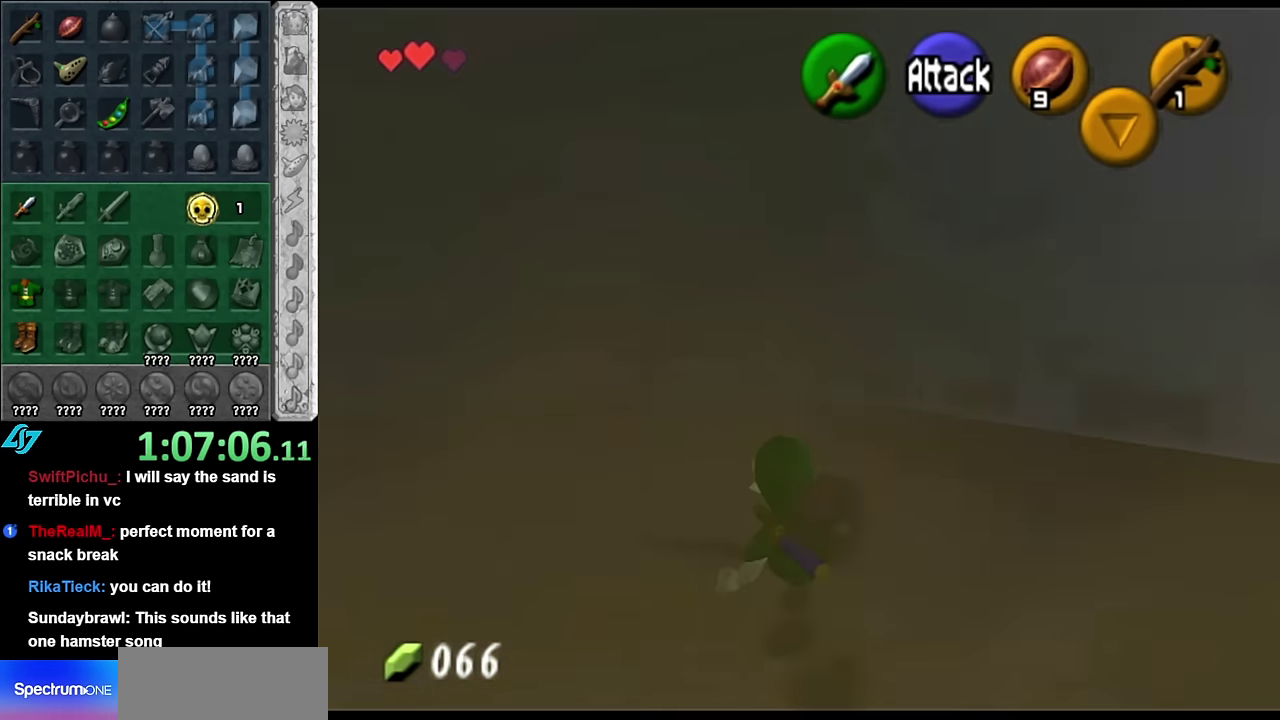
{"buttons": [], "left_stick": "up", "right_stick": "center", "events": [[200, "A", "down"], [350, "A", "up"]]}
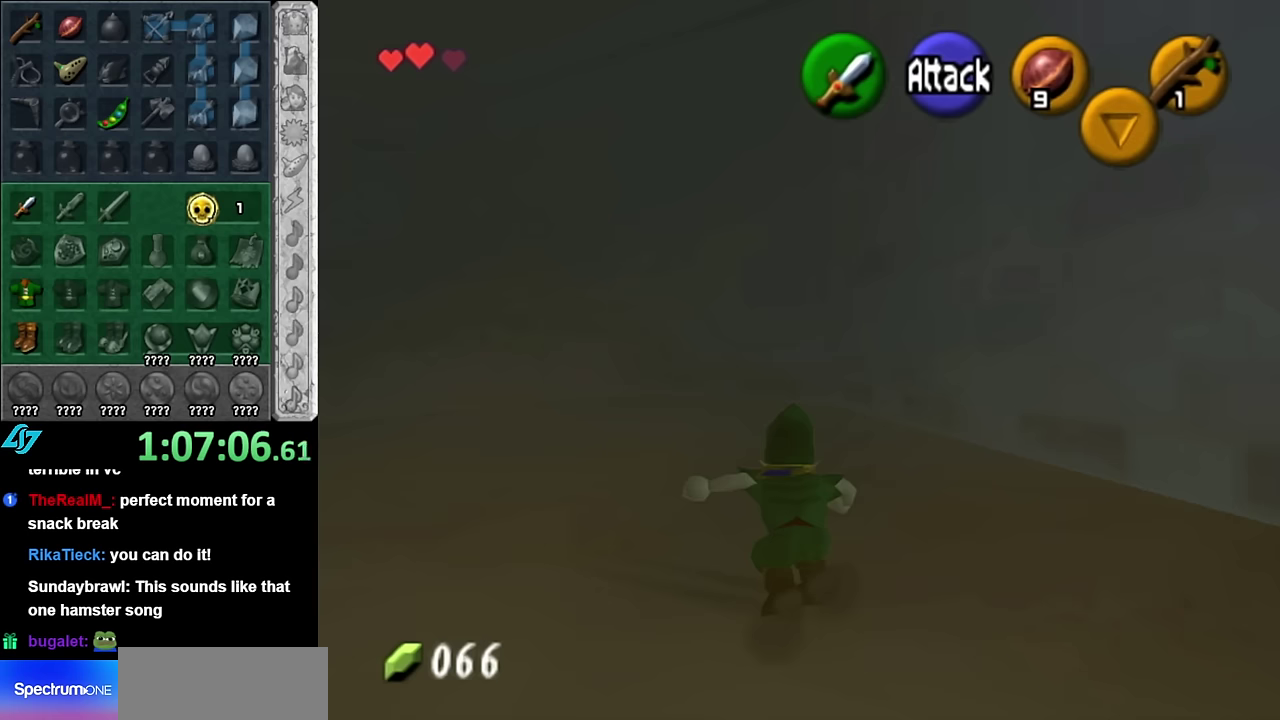
{"buttons": ["A"], "left_stick": "up-left", "right_stick": "center", "events": [[234, "left_stick", "up-left"], [450, "A", "down"]]}
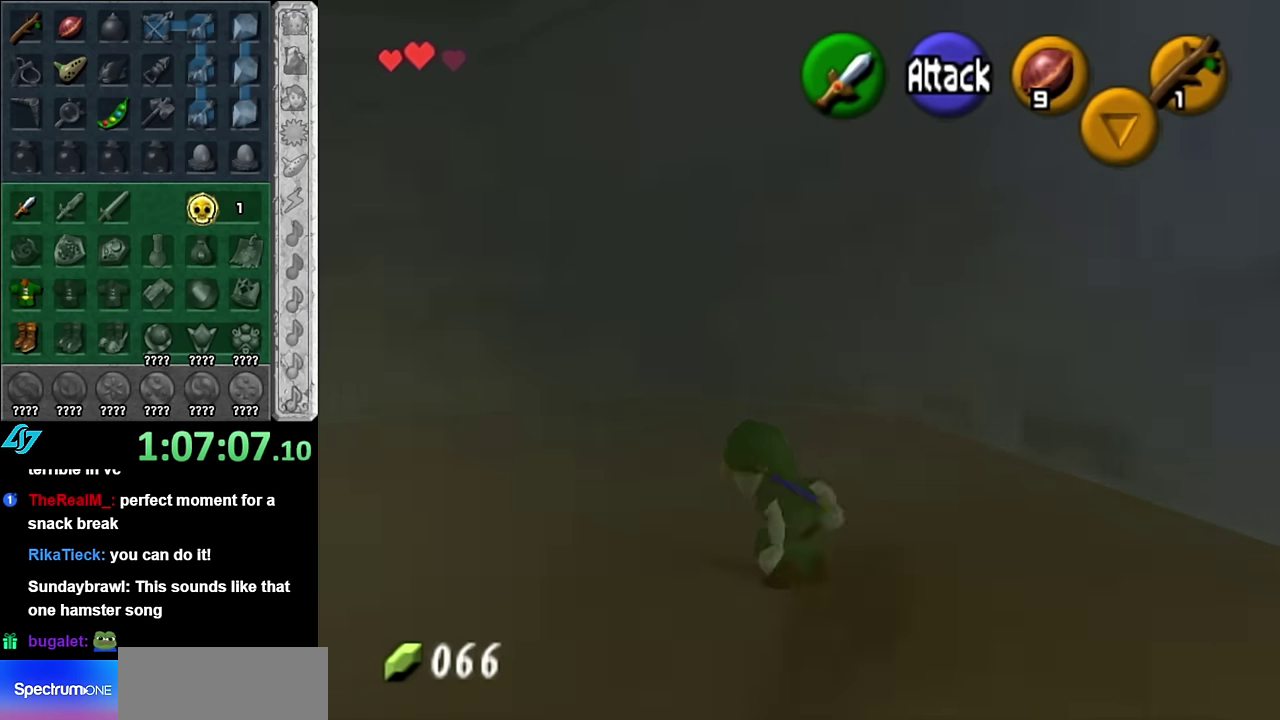
{"buttons": [], "left_stick": "up", "right_stick": "center", "events": [[50, "L1", "down"], [100, "left_stick", "up"], [167, "A", "up"], [267, "L1", "up"]]}
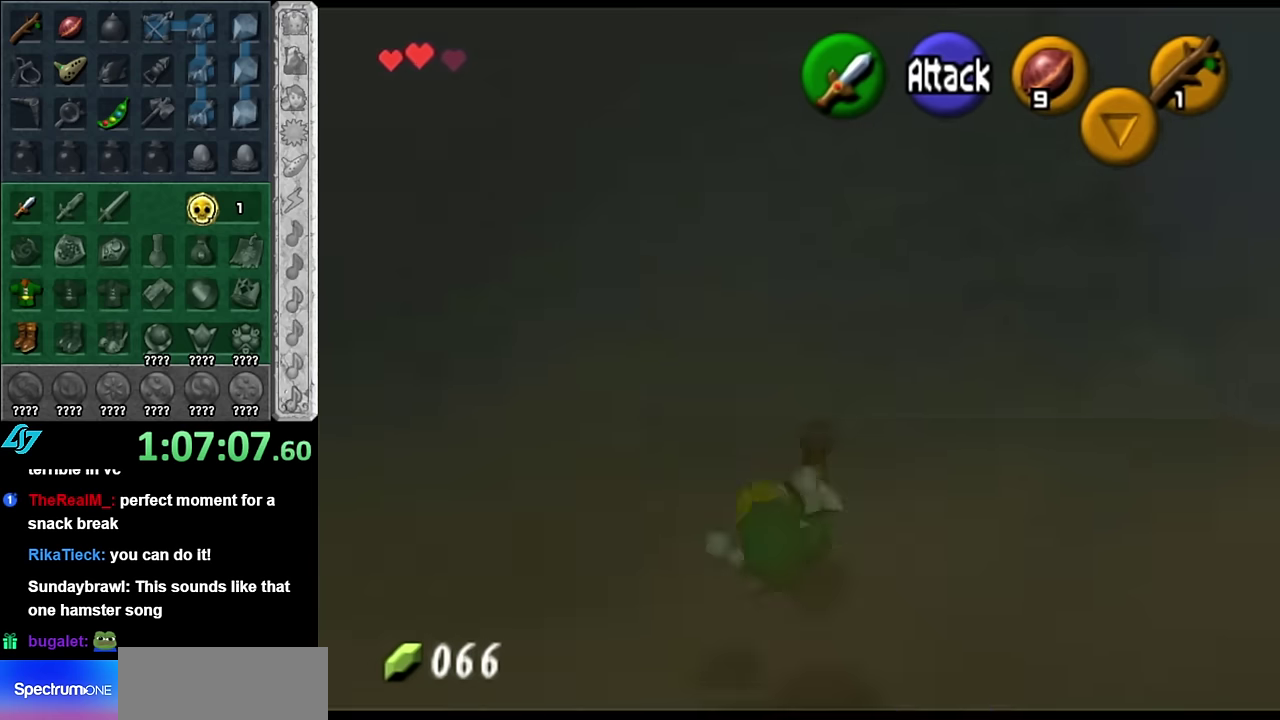
{"buttons": [], "left_stick": "up-left", "right_stick": "center", "events": [[167, "left_stick", "up-left"], [267, "A", "down"], [450, "A", "up"]]}
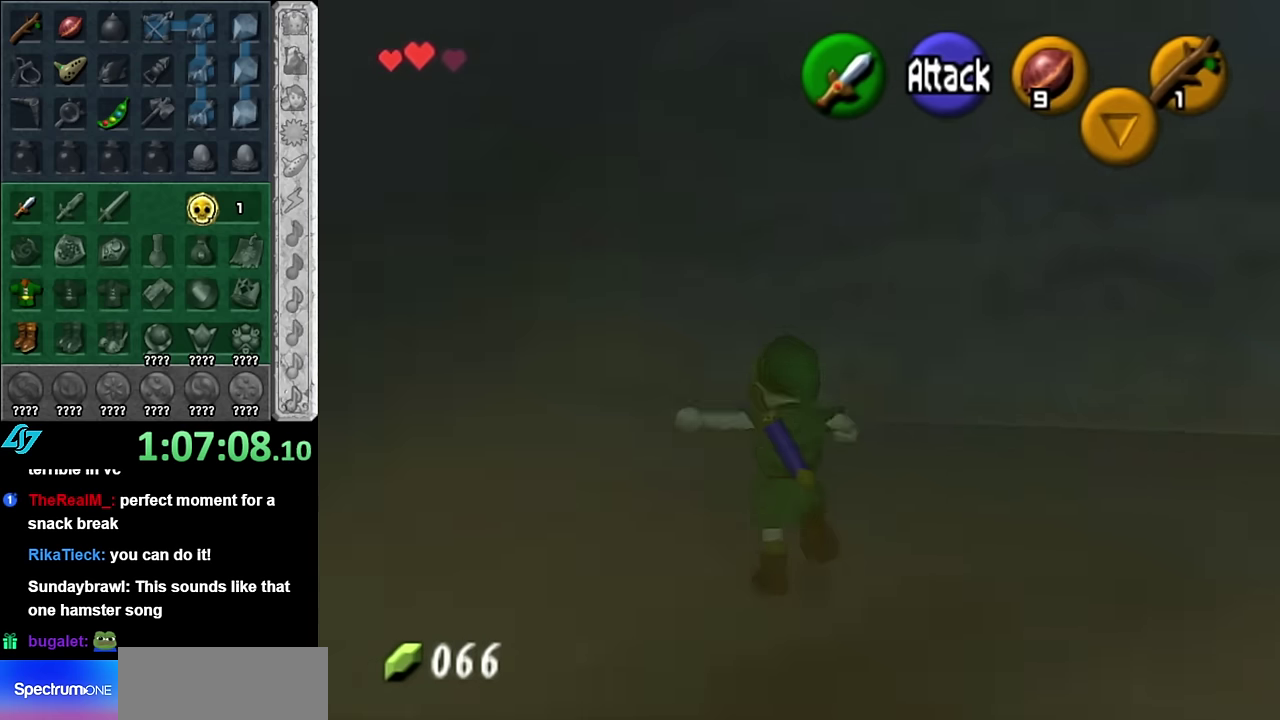
{"buttons": [], "left_stick": "up", "right_stick": "center", "events": [[134, "left_stick", "up"]]}
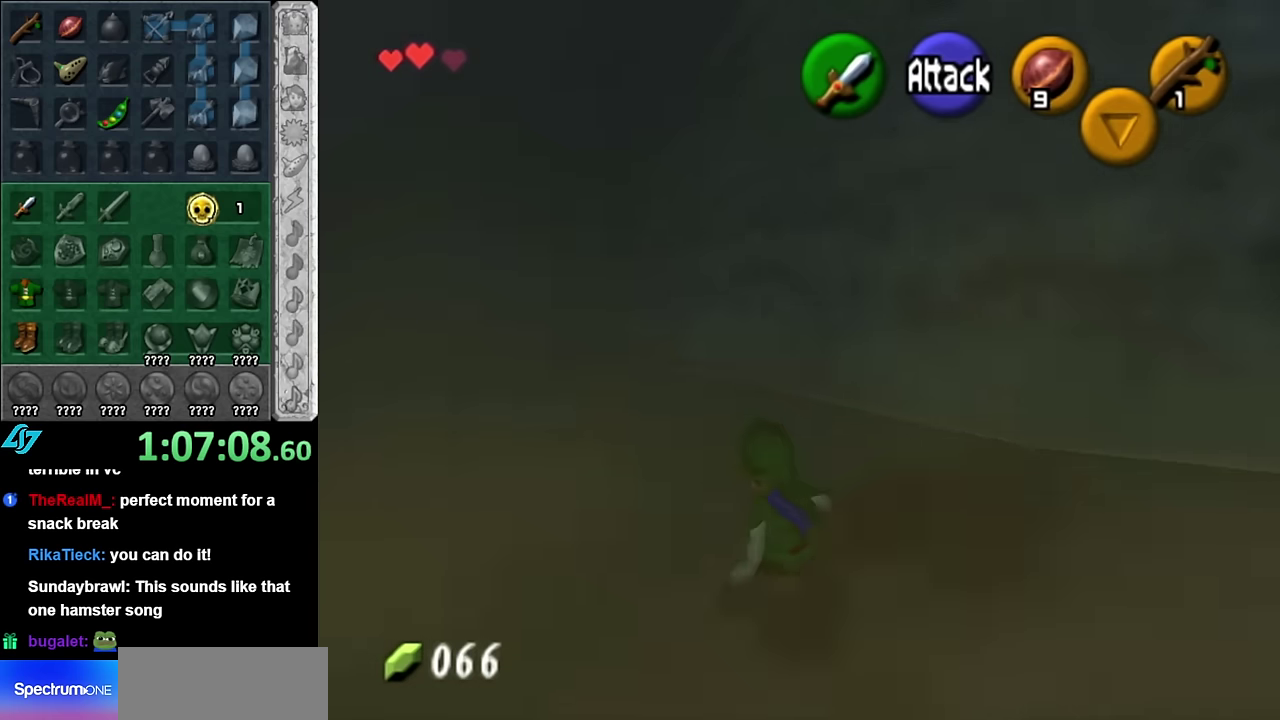
{"buttons": [], "left_stick": "up", "right_stick": "center", "events": [[84, "A", "down"], [300, "A", "up"]]}
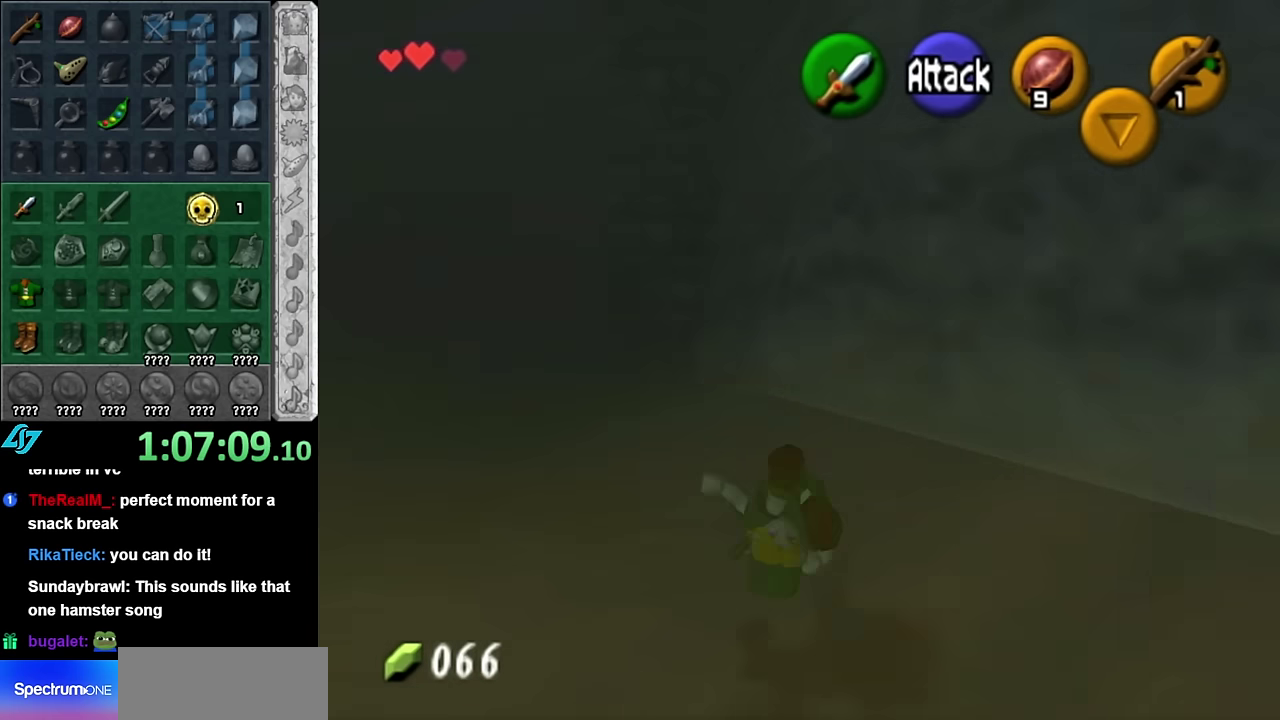
{"buttons": ["A"], "left_stick": "up-left", "right_stick": "center", "events": [[350, "left_stick", "up-left"], [417, "A", "down"]]}
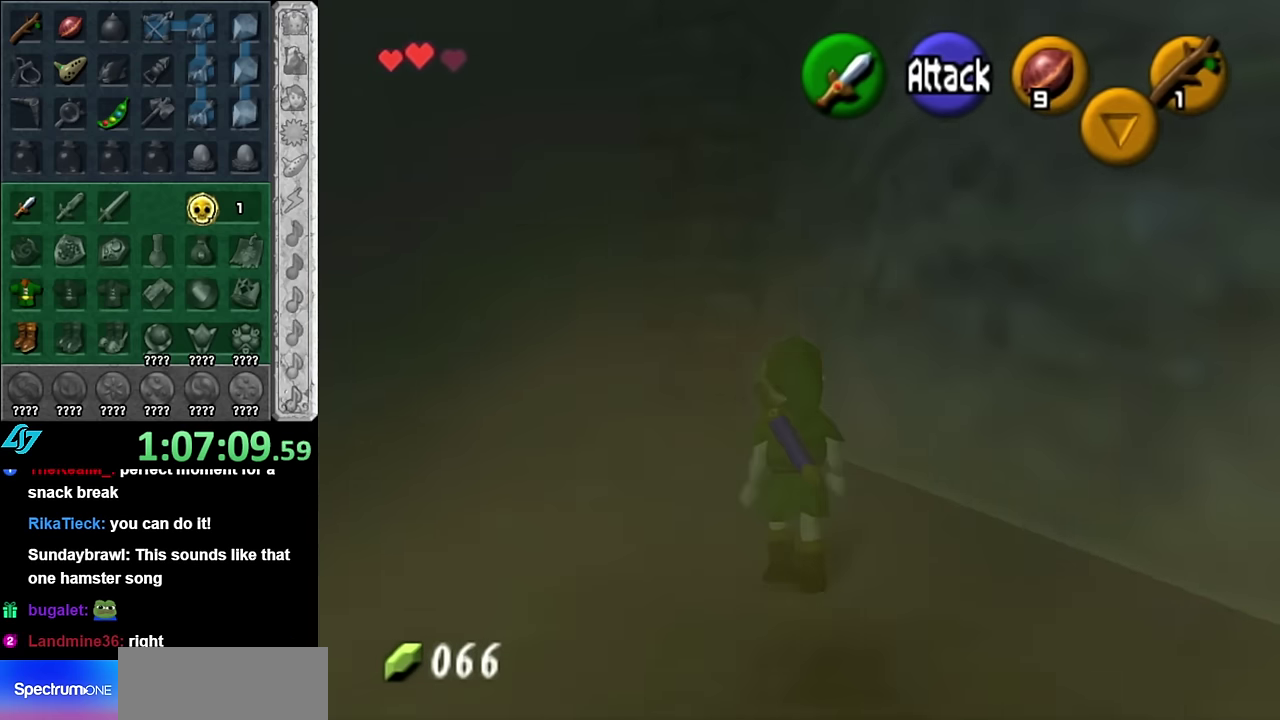
{"buttons": [], "left_stick": "up", "right_stick": "center", "events": [[134, "A", "up"], [300, "left_stick", "up"]]}
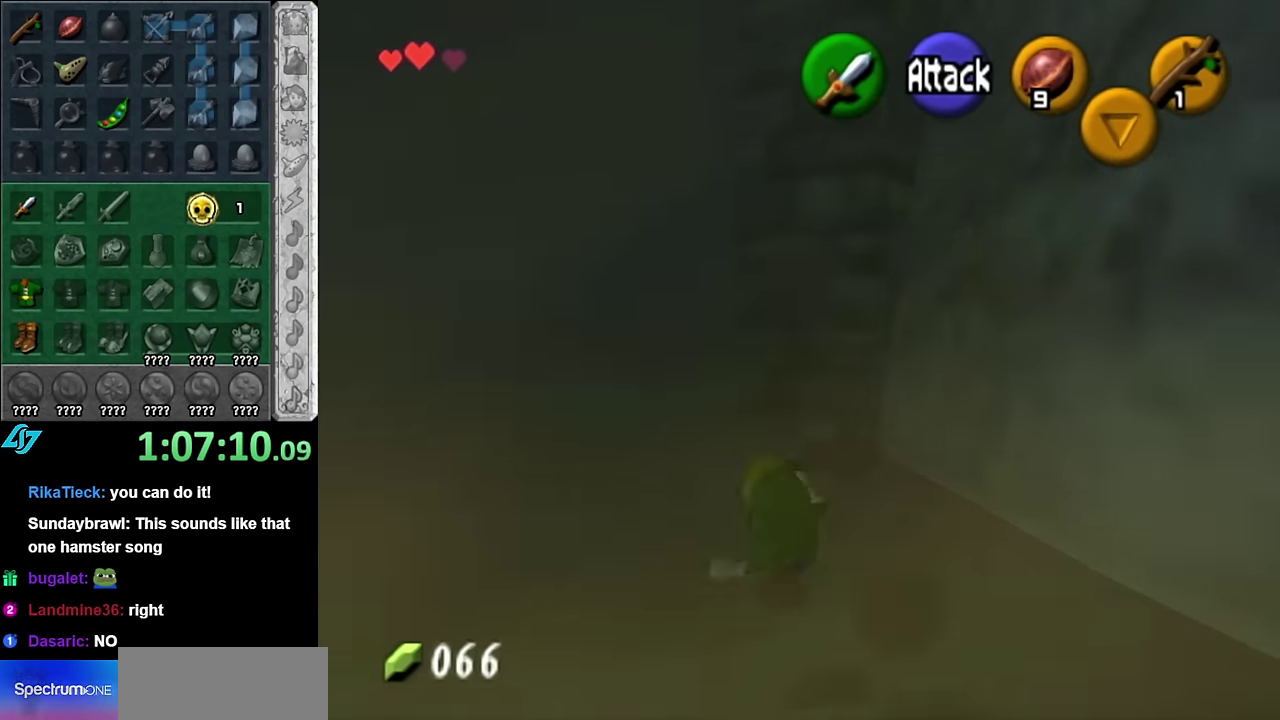
{"buttons": [], "left_stick": "up", "right_stick": "center", "events": []}
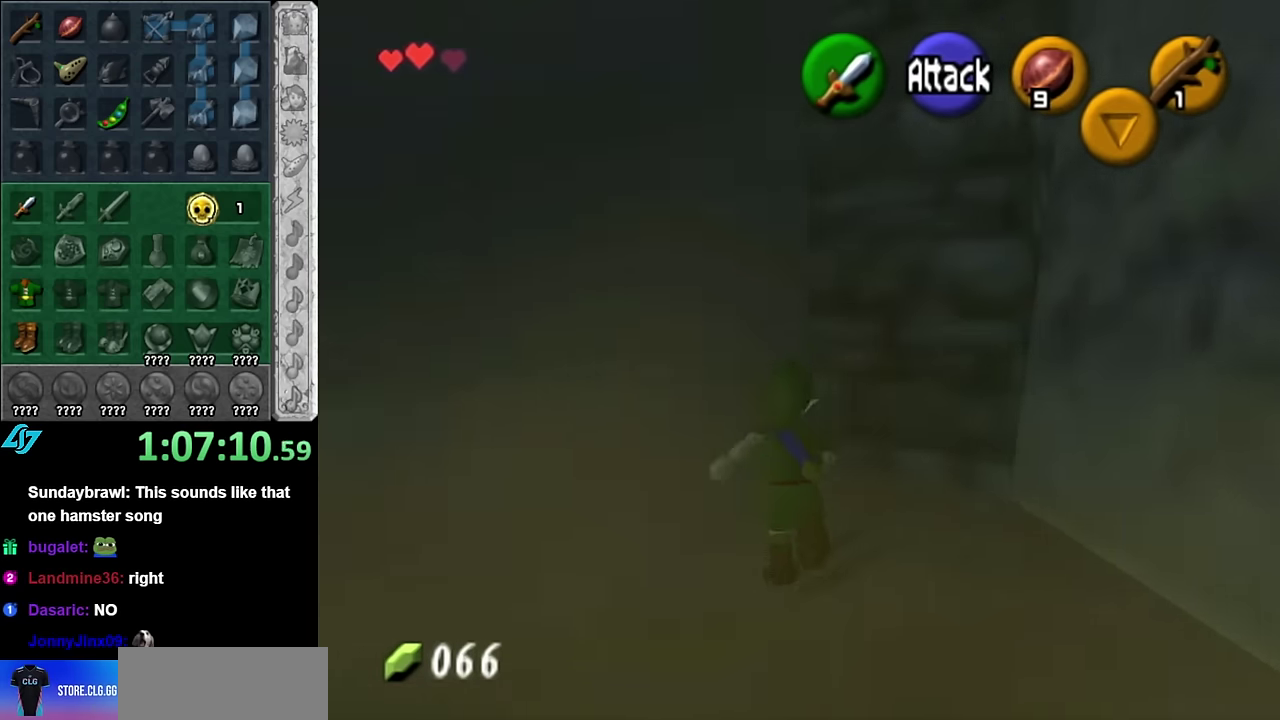
{"buttons": [], "left_stick": "up", "right_stick": "center", "events": []}
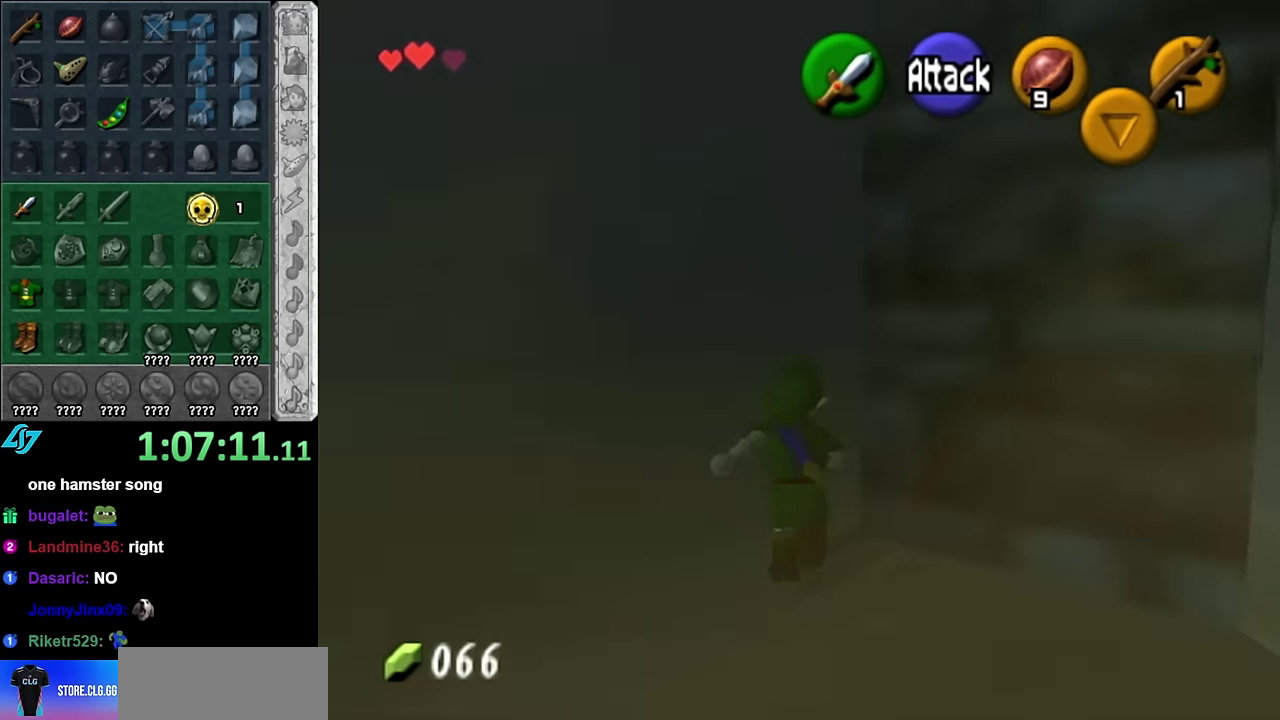
{"buttons": [], "left_stick": "up", "right_stick": "center", "events": [[17, "left_stick", "up-right"], [200, "A", "down"], [234, "L1", "down"], [350, "A", "up"], [384, "left_stick", "up"], [484, "L1", "up"]]}
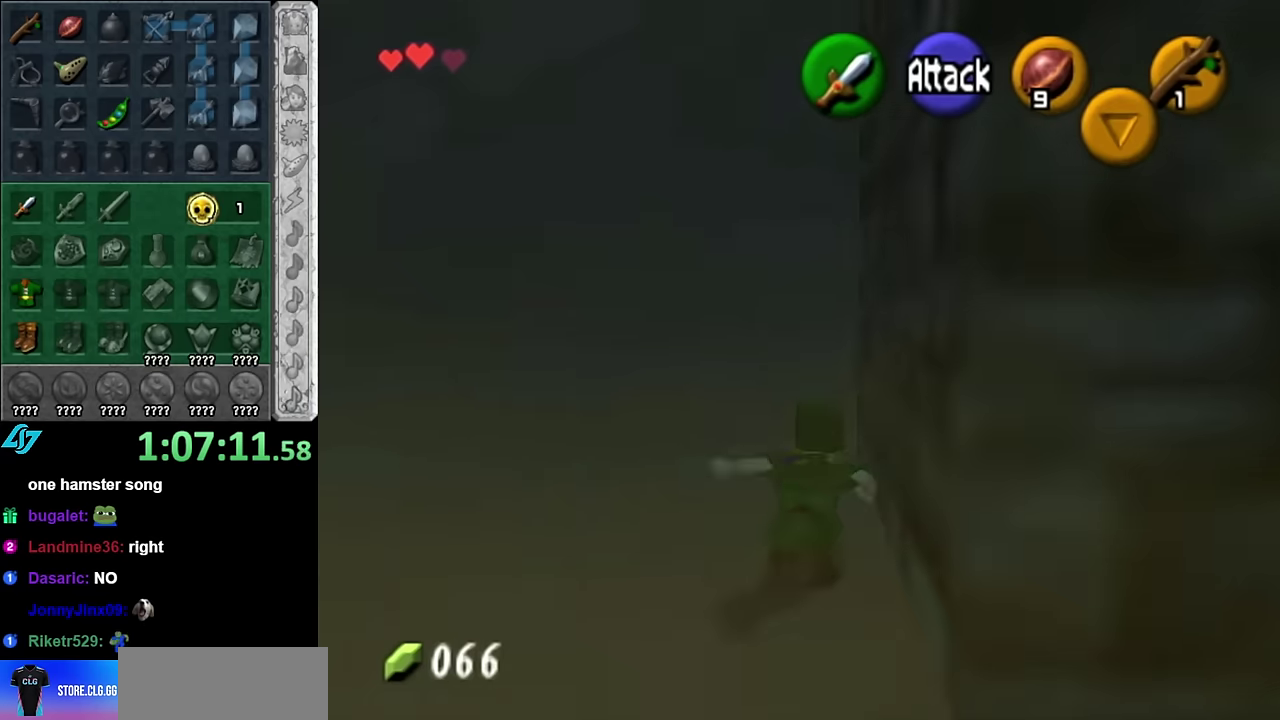
{"buttons": ["A"], "left_stick": "up", "right_stick": "center", "events": [[417, "A", "down"]]}
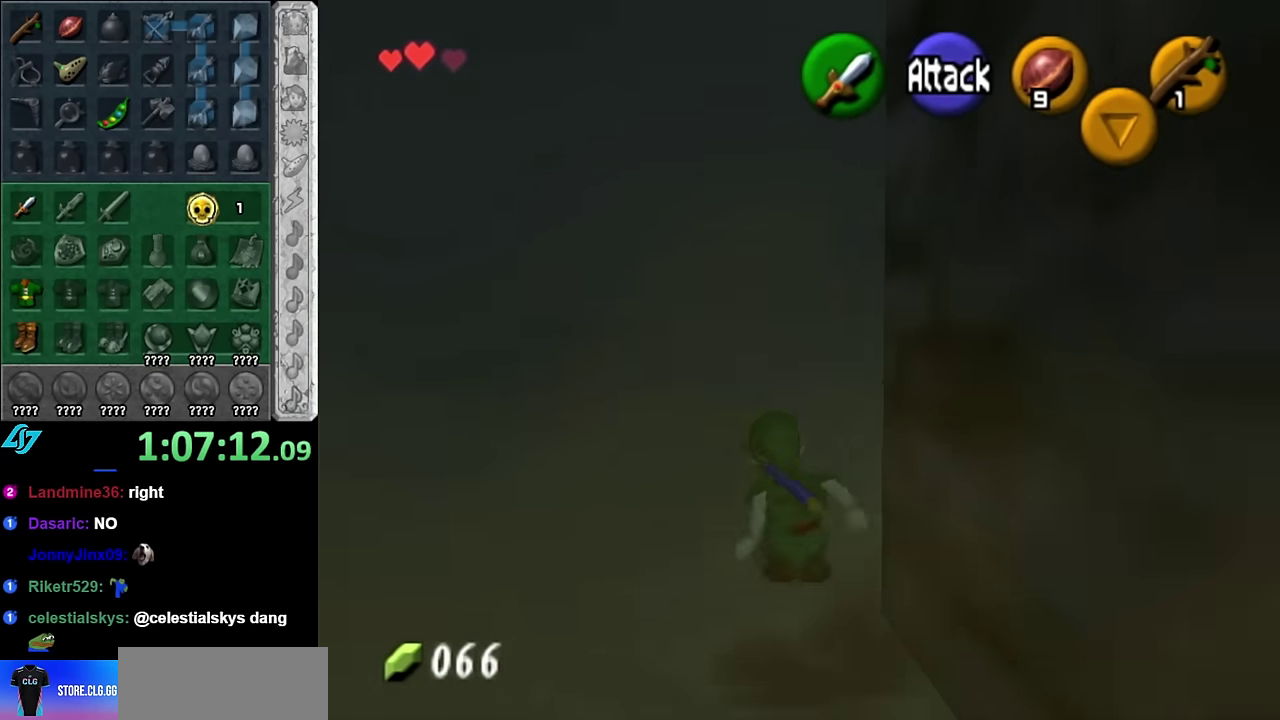
{"buttons": [], "left_stick": "up-right", "right_stick": "center", "events": [[100, "A", "up"], [484, "left_stick", "up-right"]]}
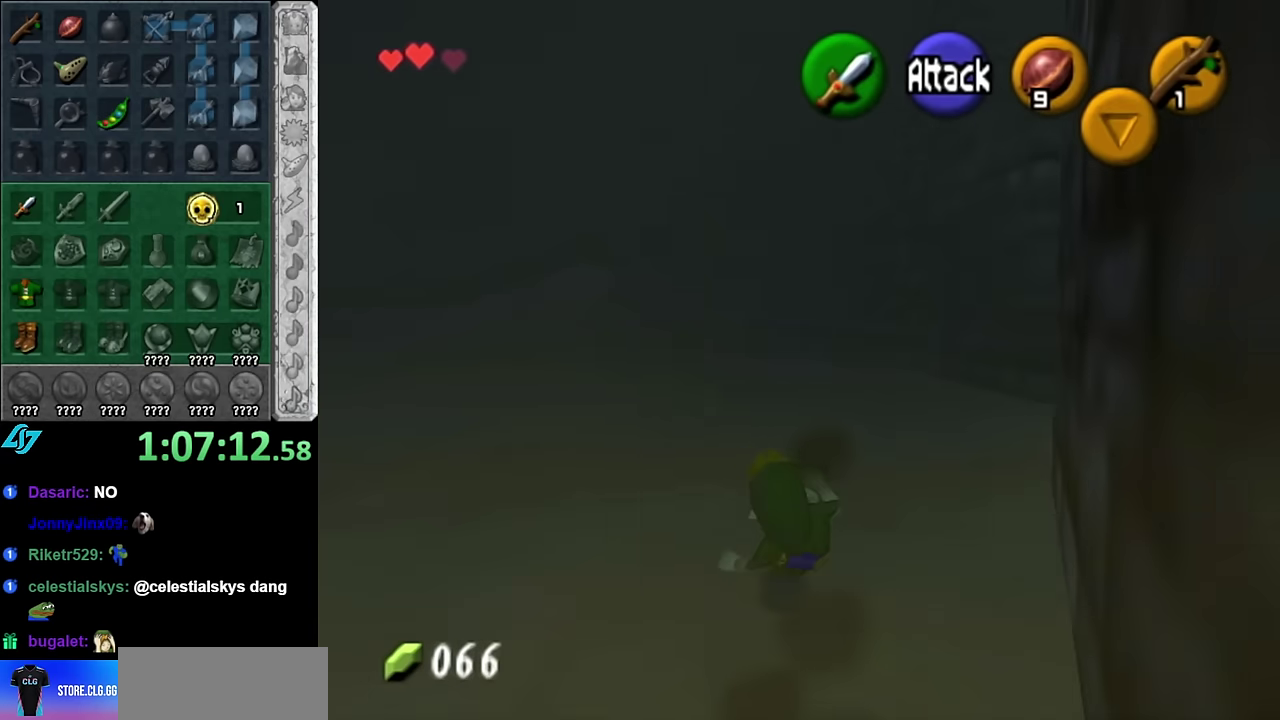
{"buttons": [], "left_stick": "up", "right_stick": "center", "events": [[300, "left_stick", "up"]]}
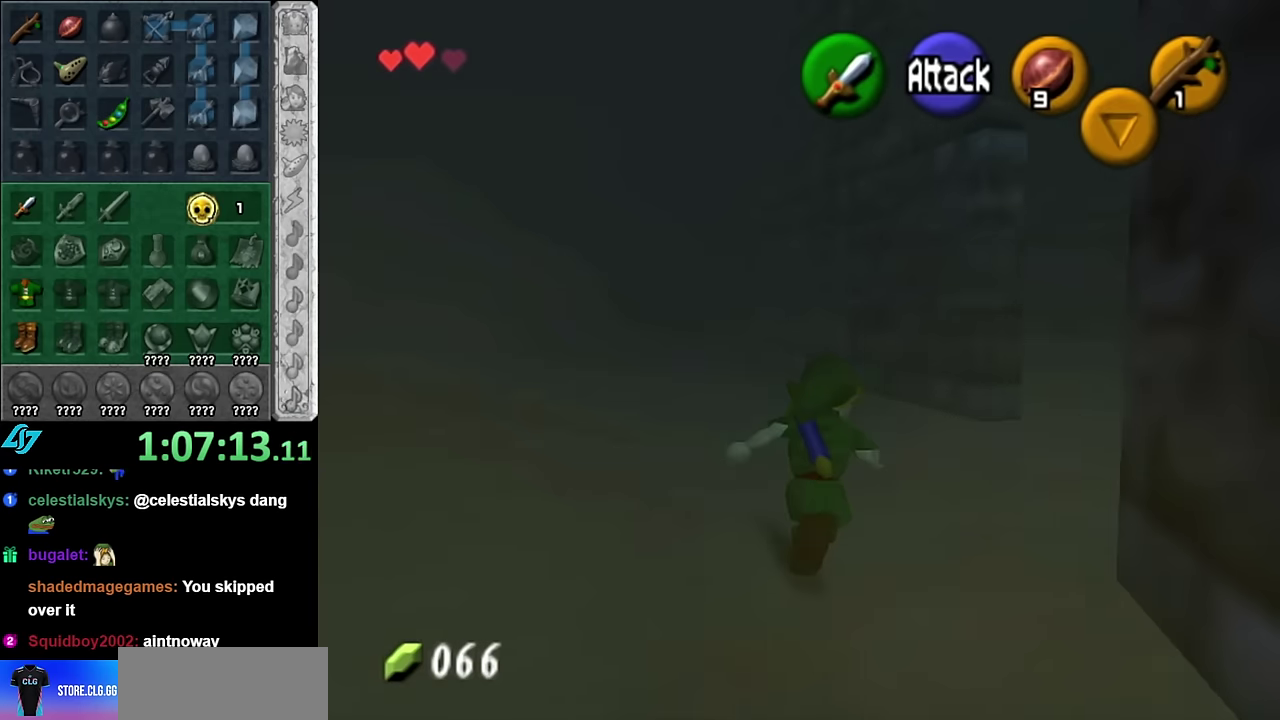
{"buttons": [], "left_stick": "up-right", "right_stick": "center", "events": [[100, "left_stick", "up-right"]]}
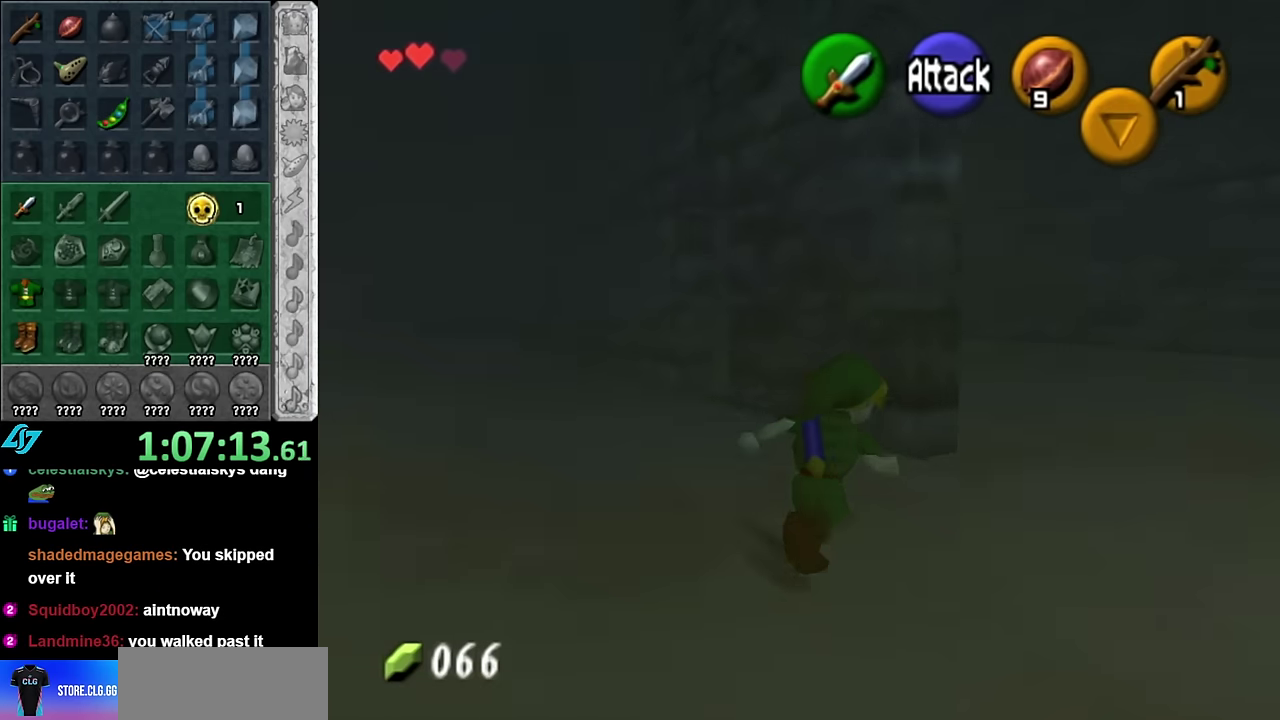
{"buttons": [], "left_stick": "up-right", "right_stick": "center", "events": []}
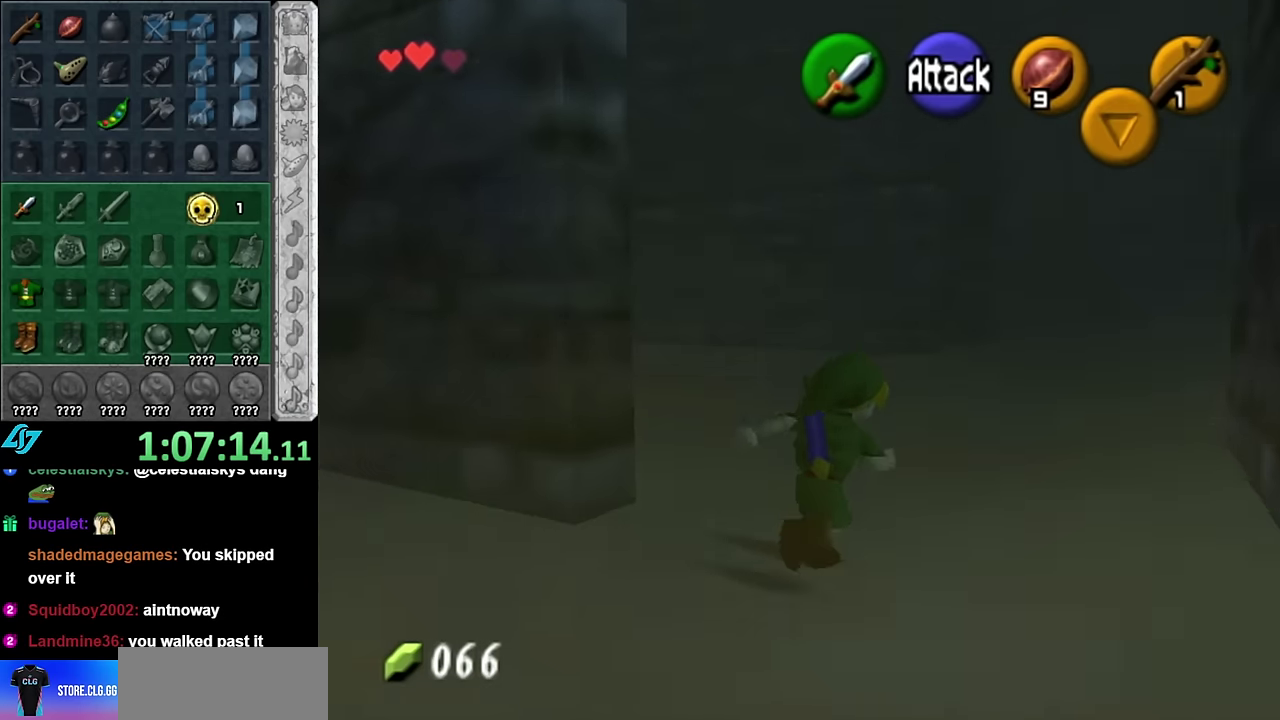
{"buttons": [], "left_stick": "up", "right_stick": "center", "events": [[334, "left_stick", "up"]]}
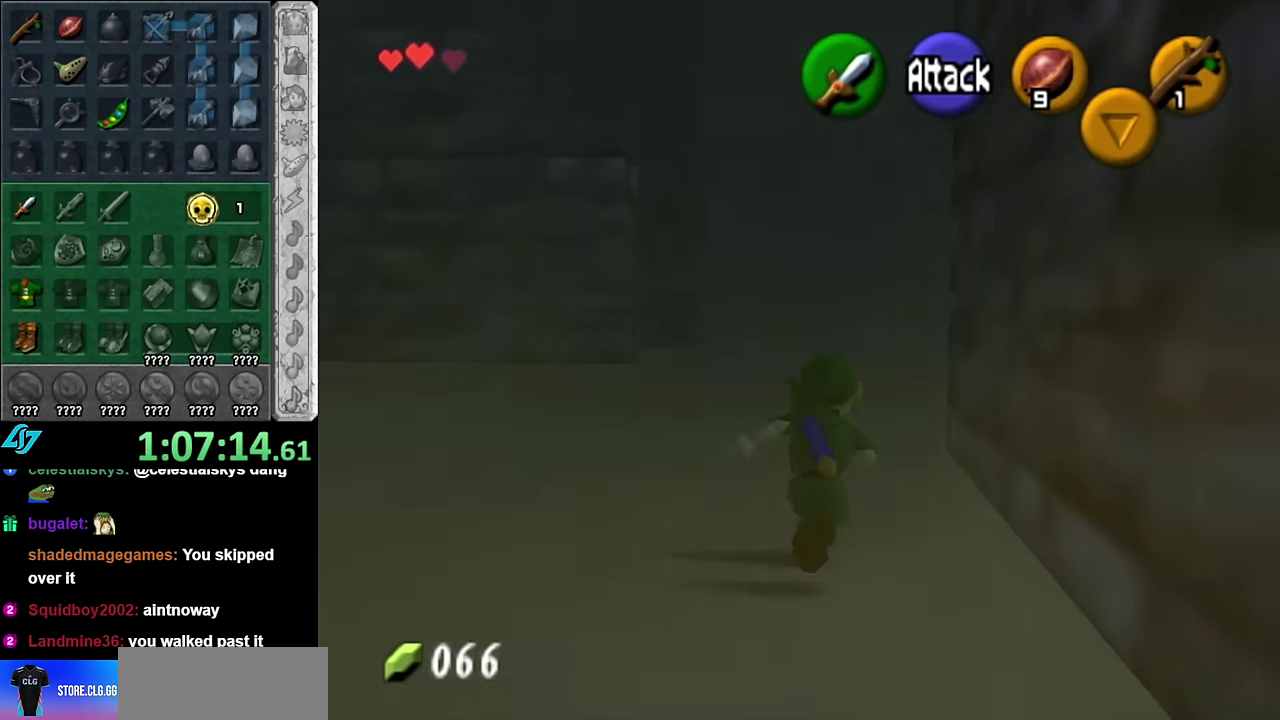
{"buttons": ["A"], "left_stick": "up", "right_stick": "center", "events": [[267, "A", "down"], [350, "A", "up"], [417, "A", "down"]]}
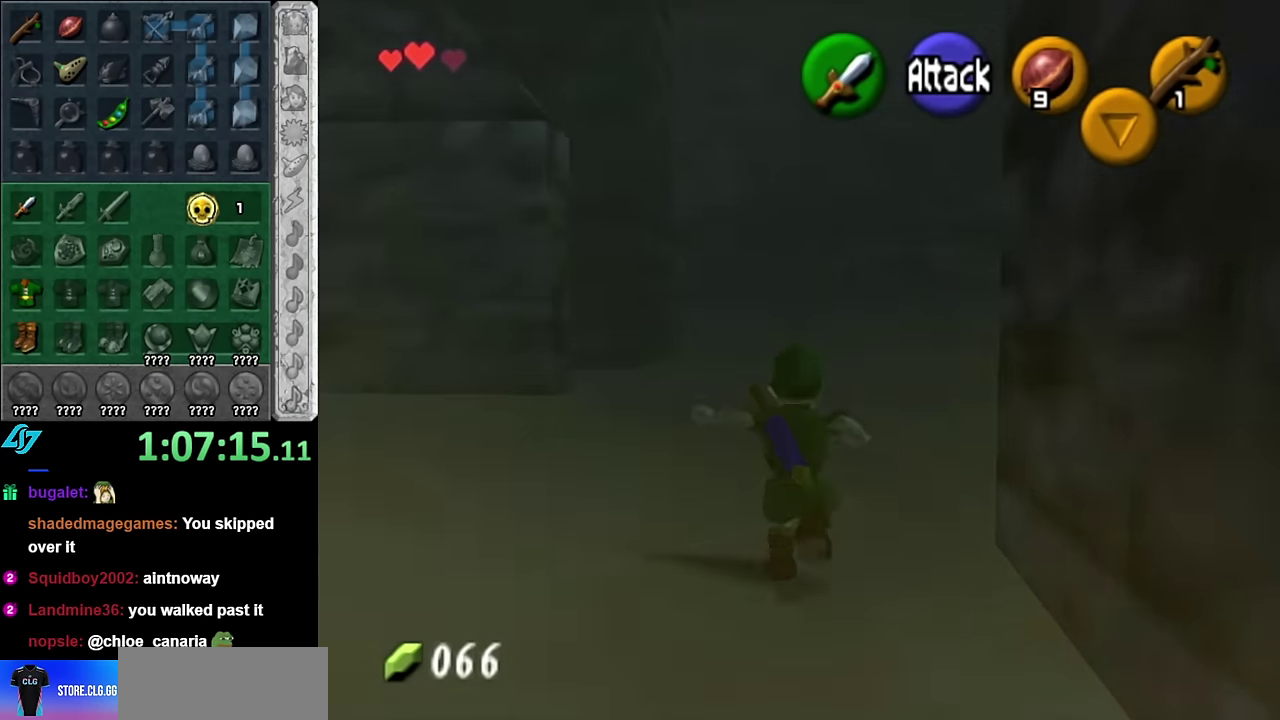
{"buttons": [], "left_stick": "right", "right_stick": "center", "events": [[50, "A", "up"], [267, "left_stick", "up-right"], [384, "left_stick", "right"]]}
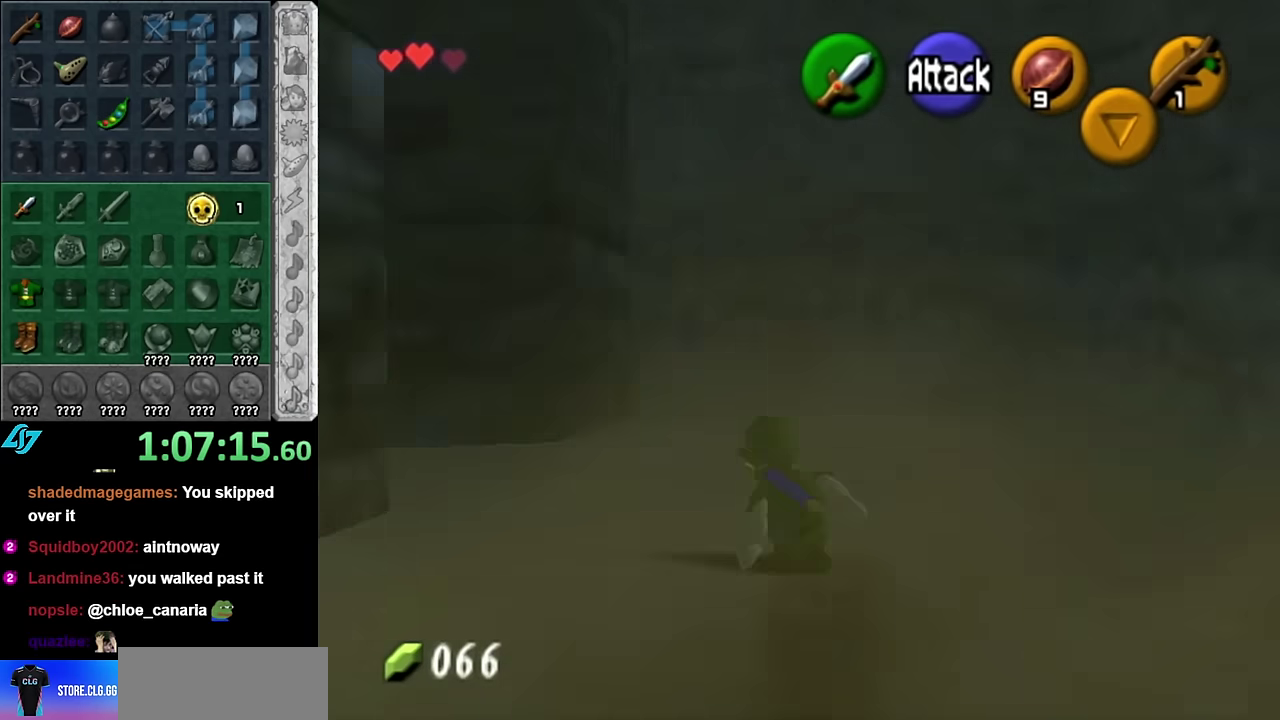
{"buttons": [], "left_stick": "left", "right_stick": "center", "events": [[134, "left_stick", "up-right"], [233, "left_stick", "up"], [333, "left_stick", "up-left"], [416, "left_stick", "left"]]}
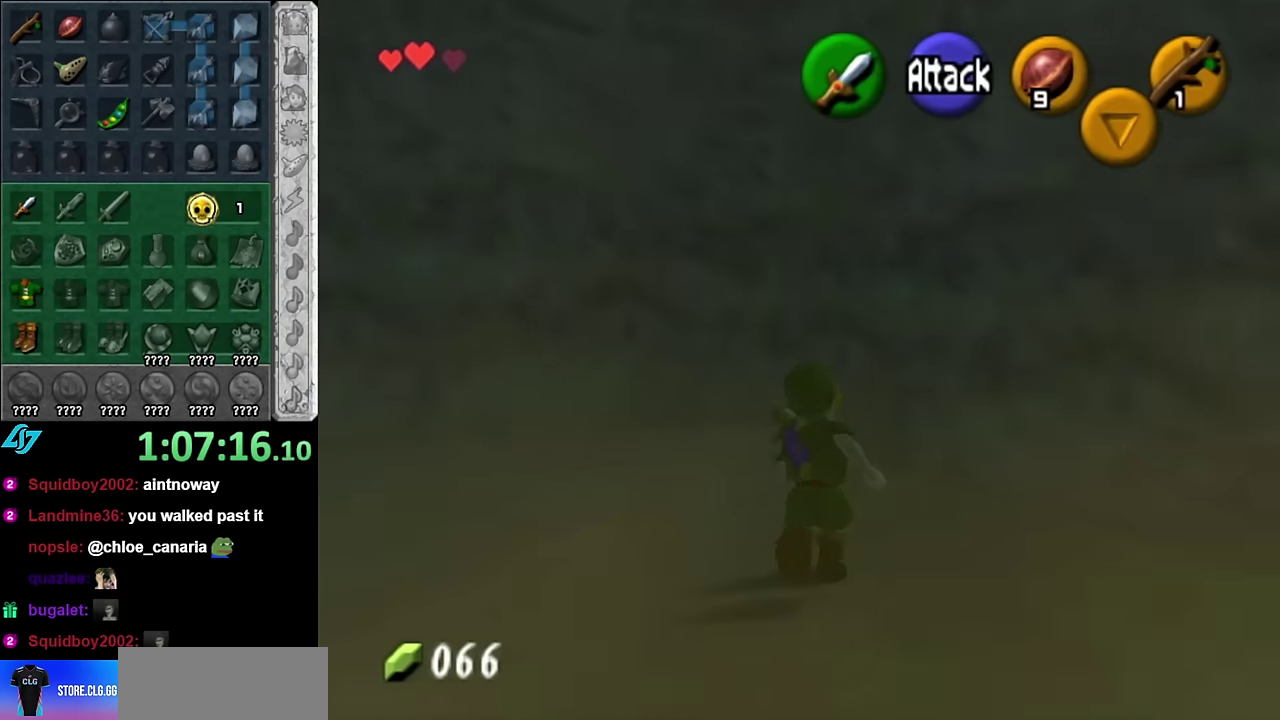
{"buttons": [], "left_stick": "up", "right_stick": "center", "events": [[50, "left_stick", "down-left"], [133, "L1", "down"], [200, "left_stick", "center"], [366, "L1", "up"], [383, "left_stick", "up"]]}
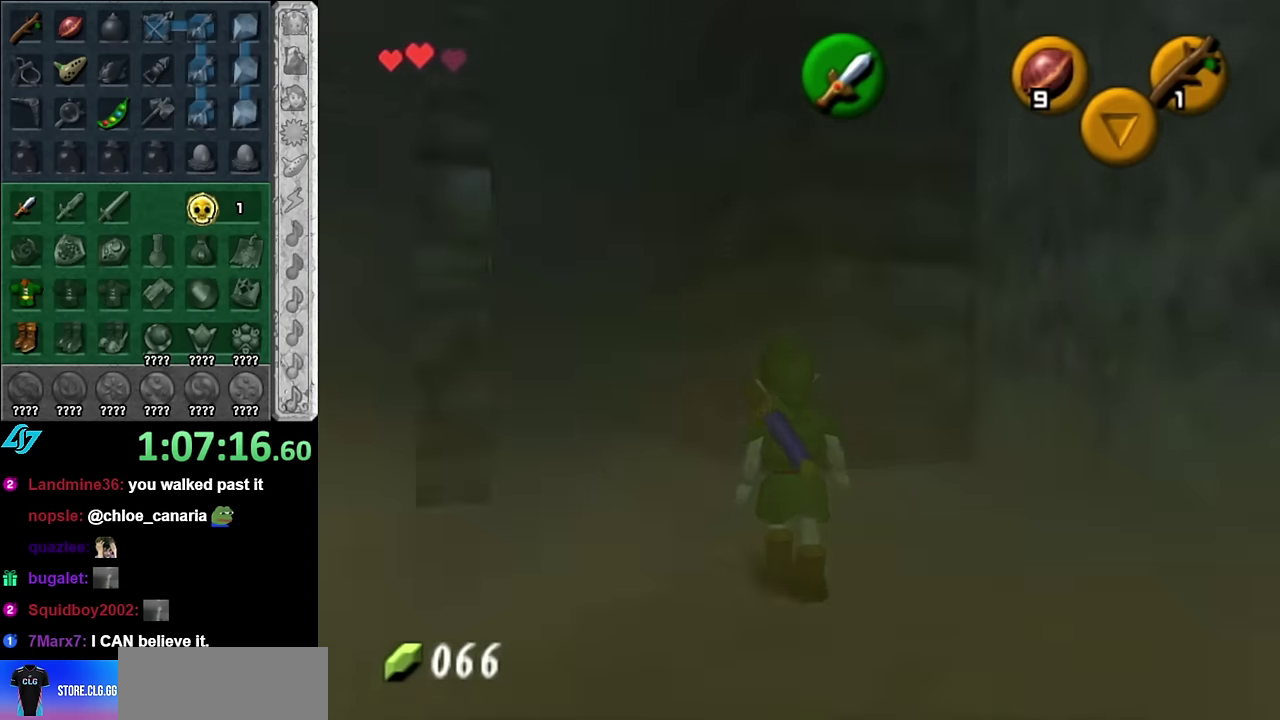
{"buttons": [], "left_stick": "up-left", "right_stick": "center", "events": [[83, "left_stick", "up-left"]]}